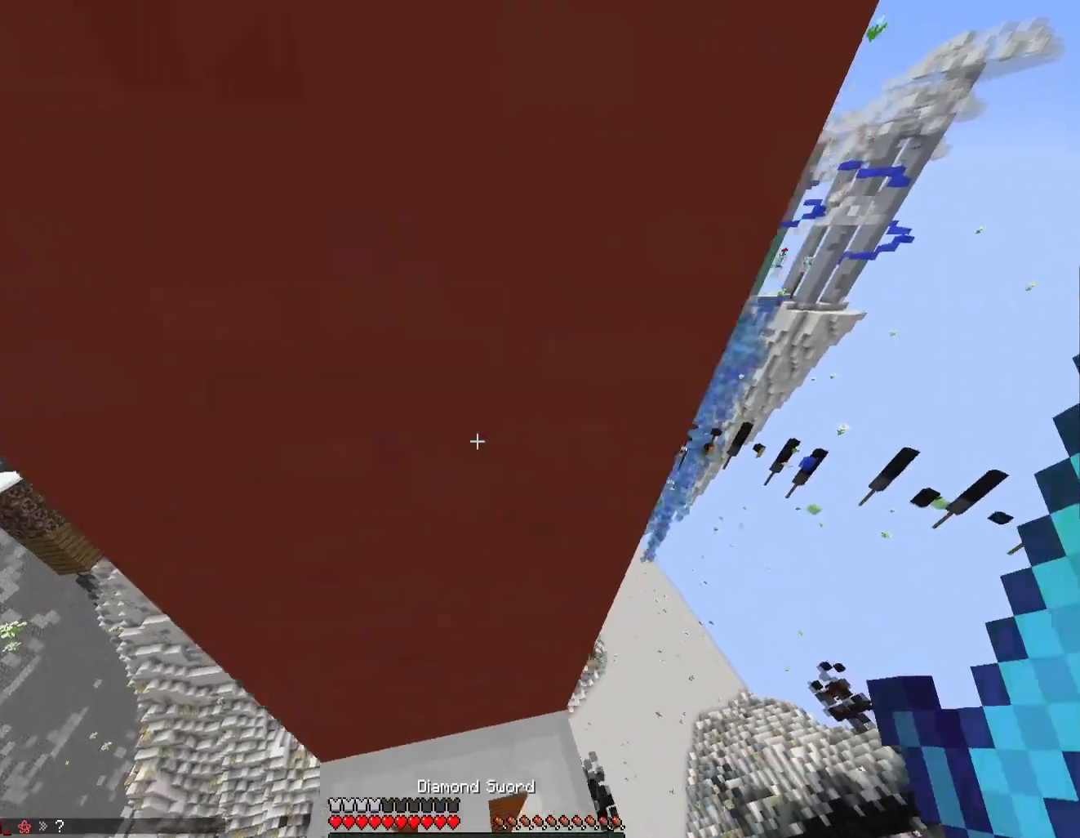
Gameplay with keyboard; each line is a JSON object with the keys held at the frame after it. "events" lists presses ("down") and releases ("up") of "a", "d", "s", "shift", "space", "tilde" and "w" between this image and that frame as [ms after this image, input, new state], when the widget could be followed in between. No other keys are recorded. Mouse input is not recorded.
{"keys": ["d", "shift", "tilde", "w"], "events": []}
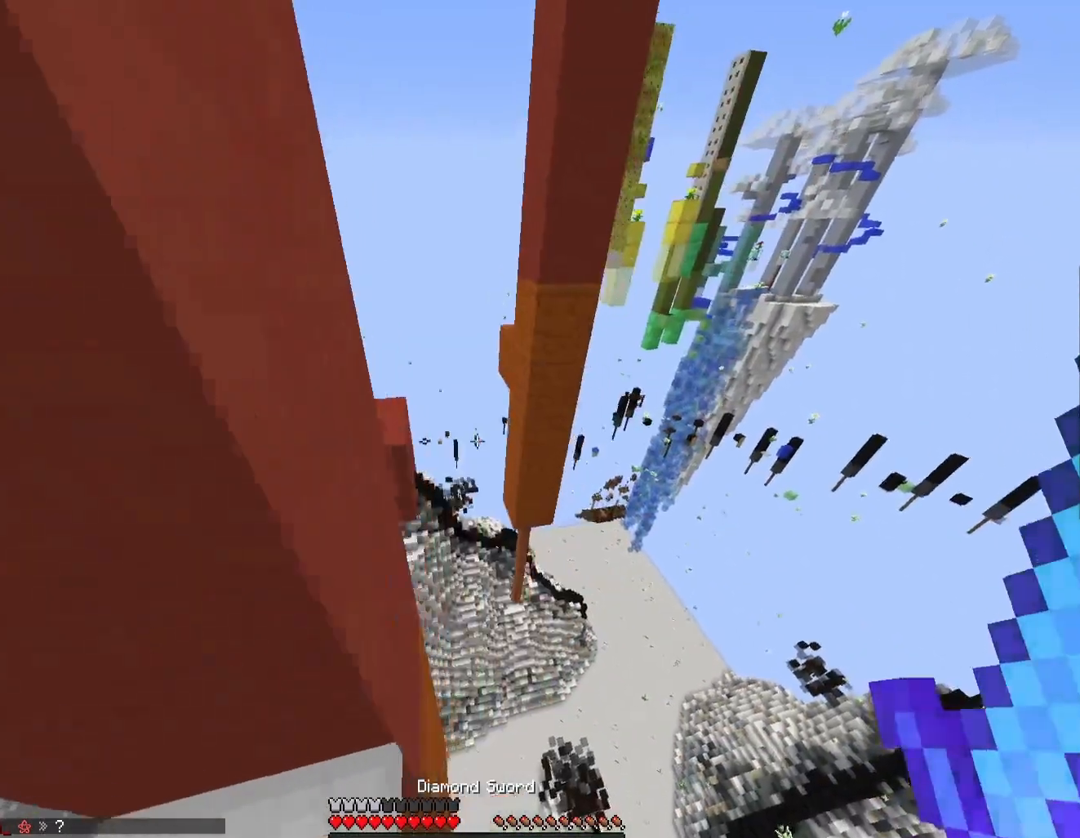
{"keys": ["shift", "tilde", "w"], "events": [[67, "d", "up"]]}
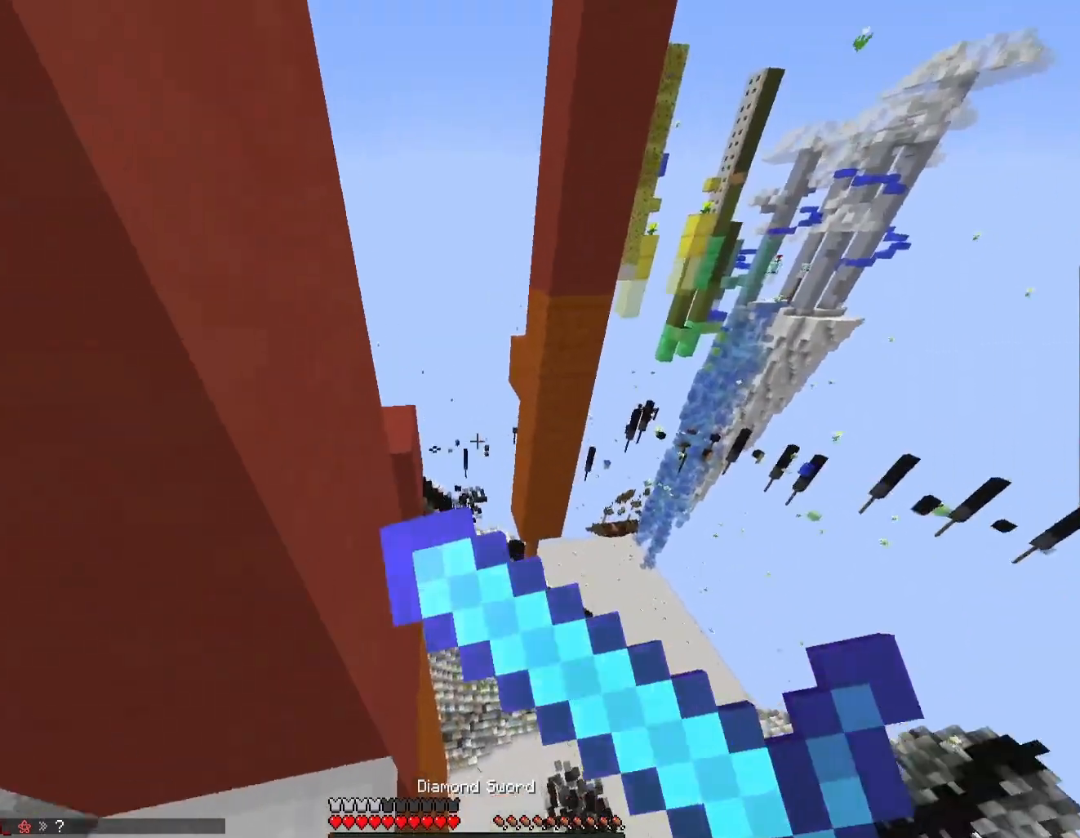
{"keys": ["shift", "tilde"], "events": [[367, "w", "up"]]}
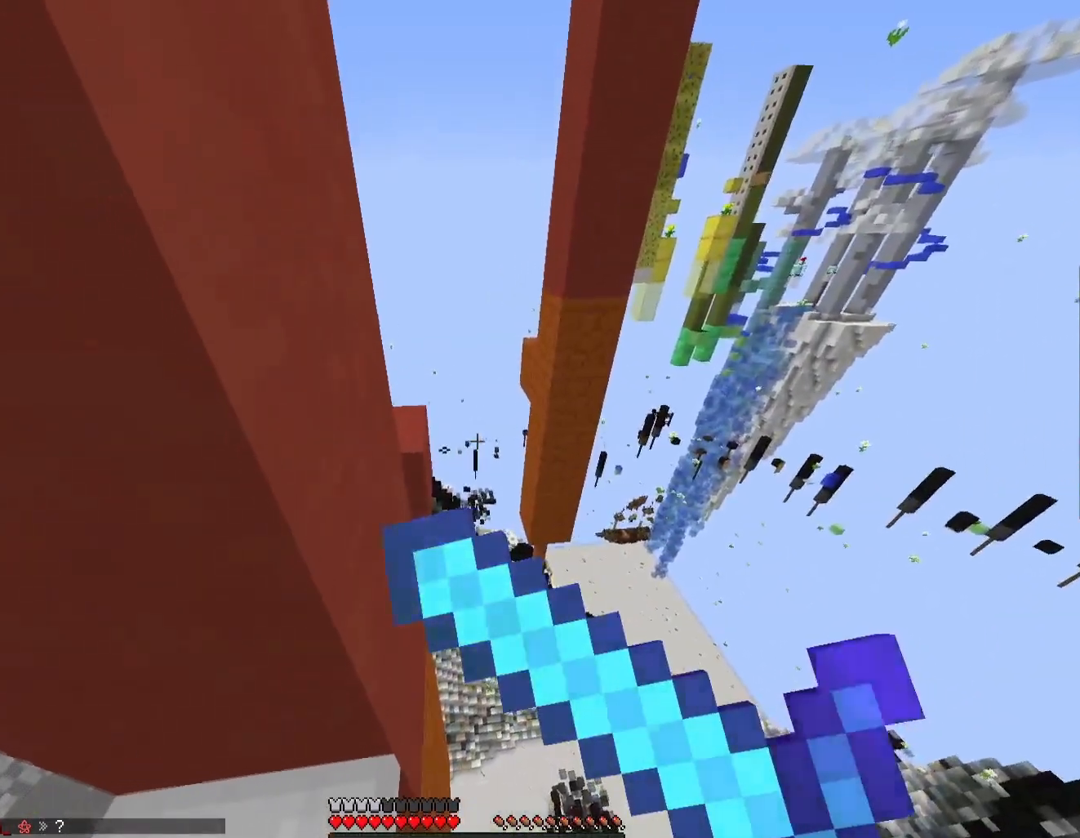
{"keys": ["d", "s", "shift", "tilde"], "events": [[233, "d", "down"], [267, "s", "down"]]}
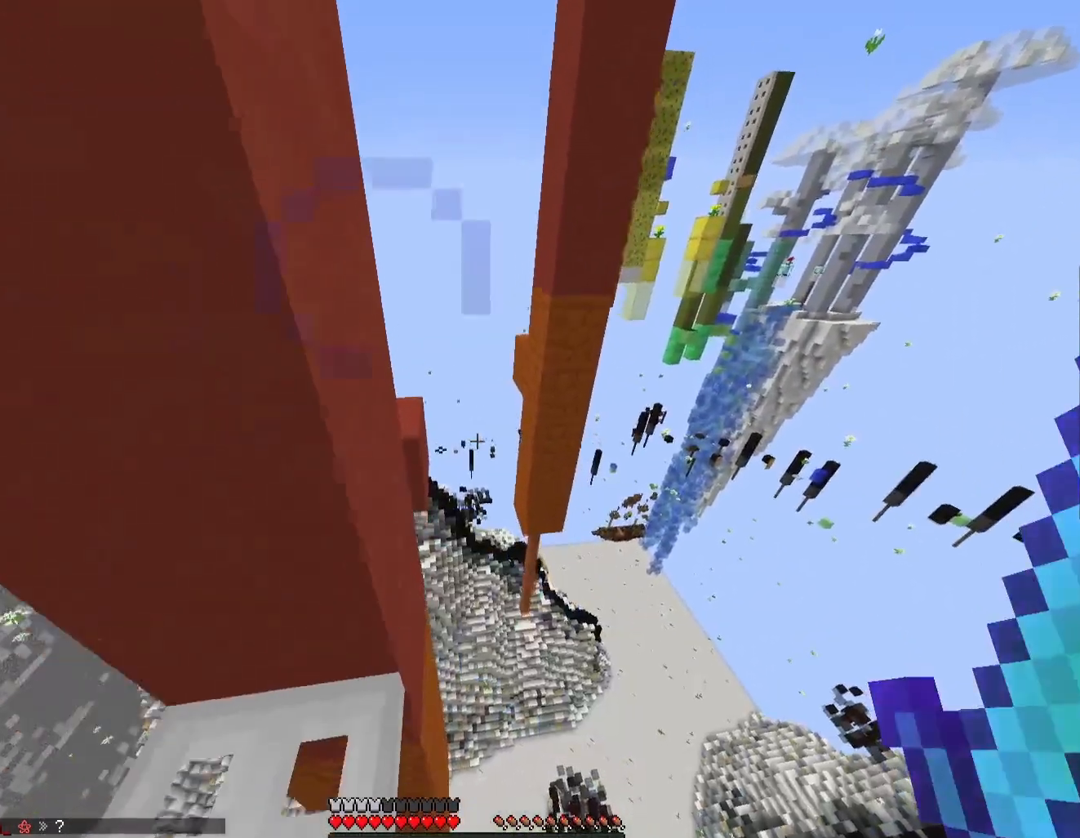
{"keys": ["shift", "tilde"], "events": [[33, "s", "up"], [67, "d", "up"]]}
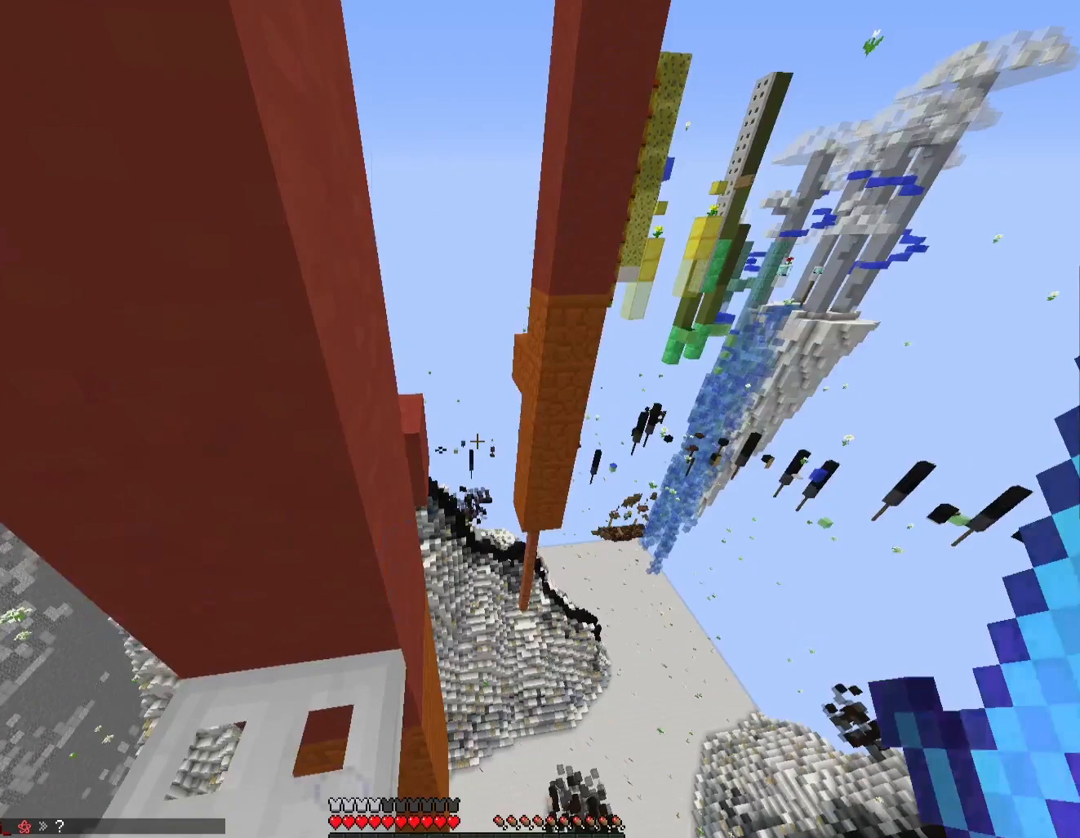
{"keys": ["d", "shift", "tilde"], "events": [[33, "d", "down"]]}
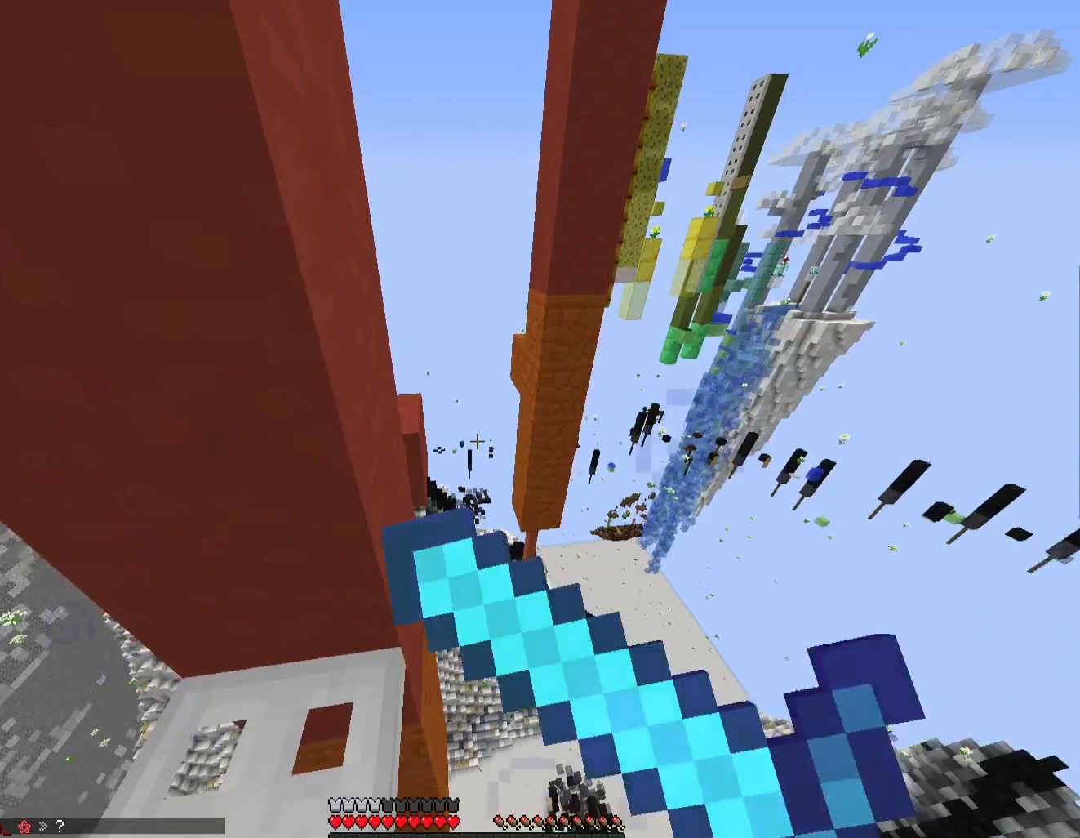
{"keys": ["d", "shift", "tilde"], "events": []}
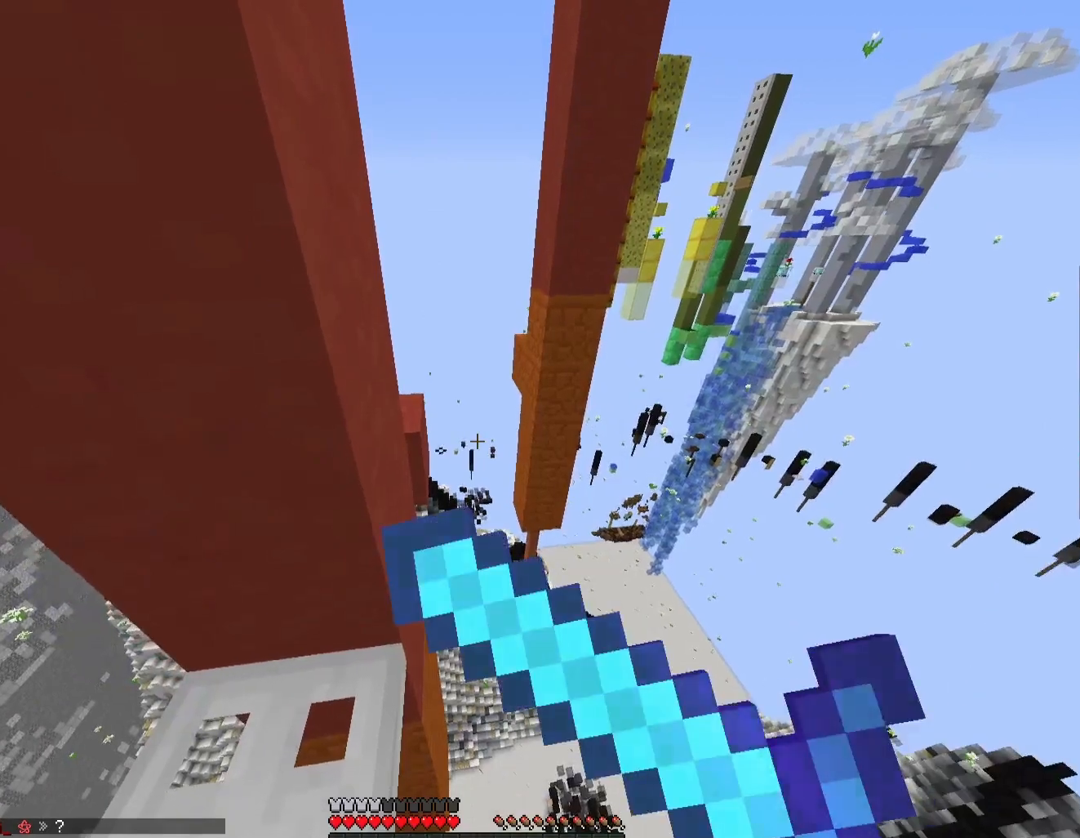
{"keys": ["shift", "tilde"], "events": [[467, "d", "up"]]}
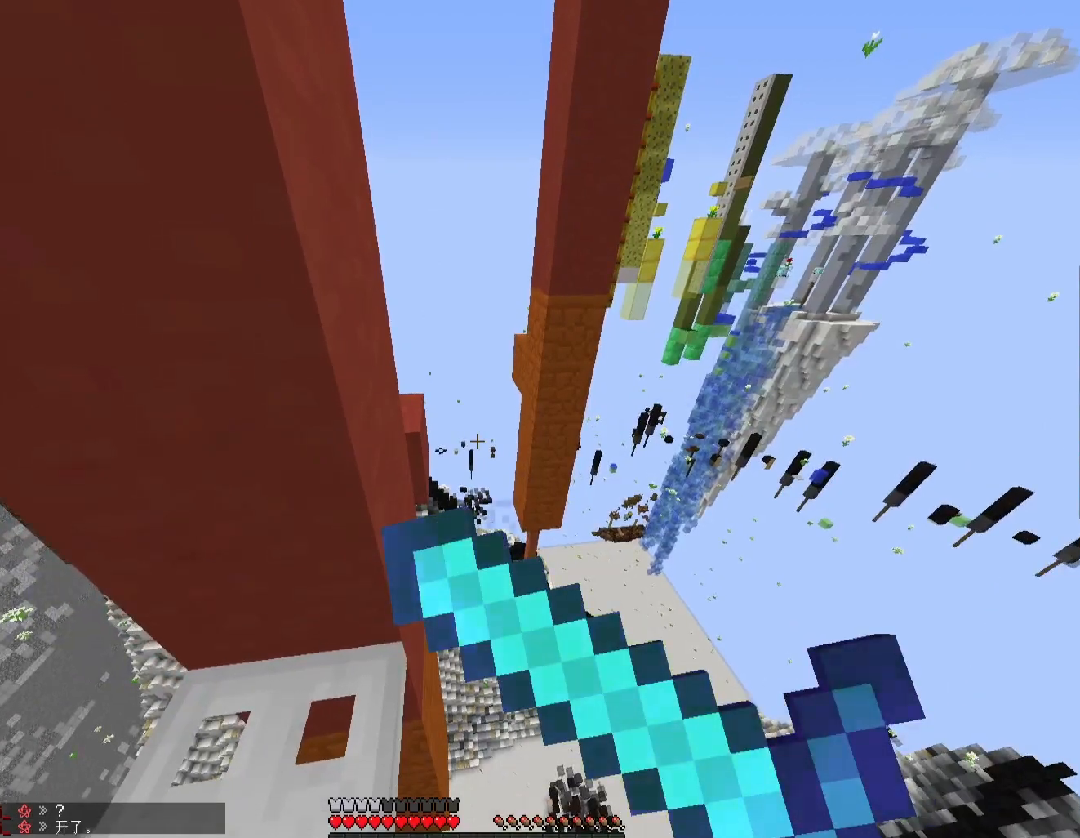
{"keys": ["shift", "tilde"], "events": [[233, "d", "down"], [267, "d", "up"]]}
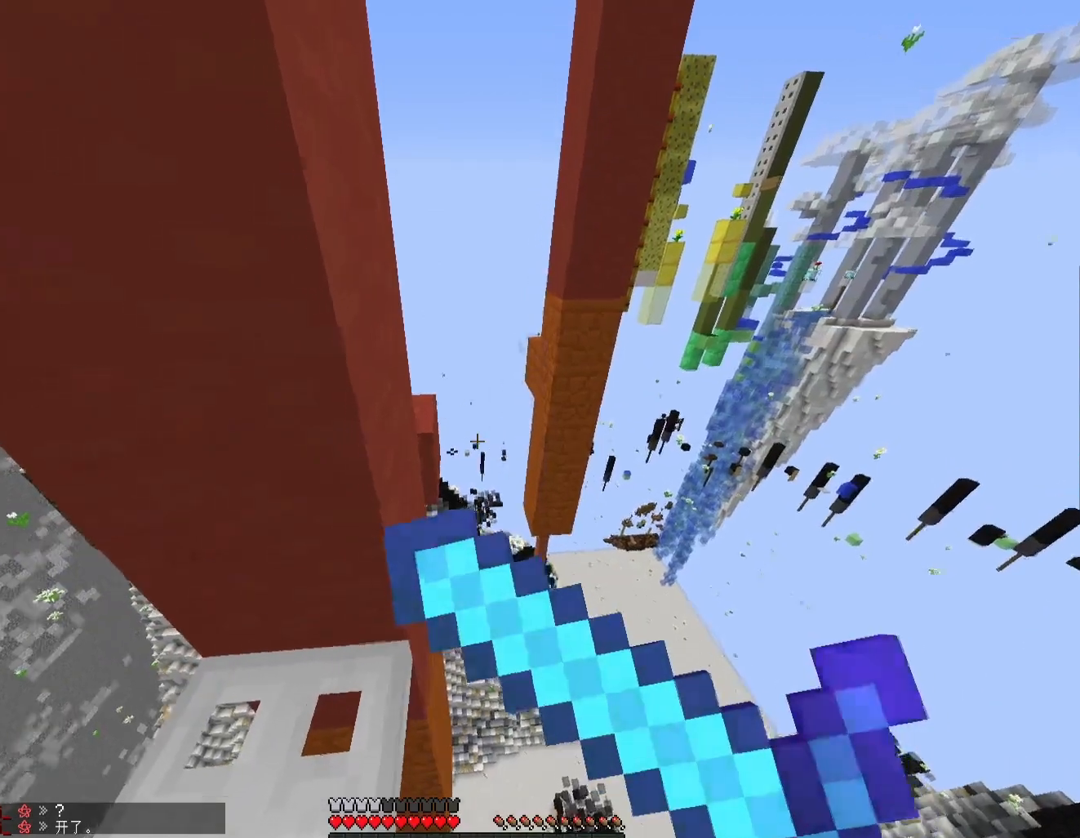
{"keys": ["shift", "tilde"], "events": []}
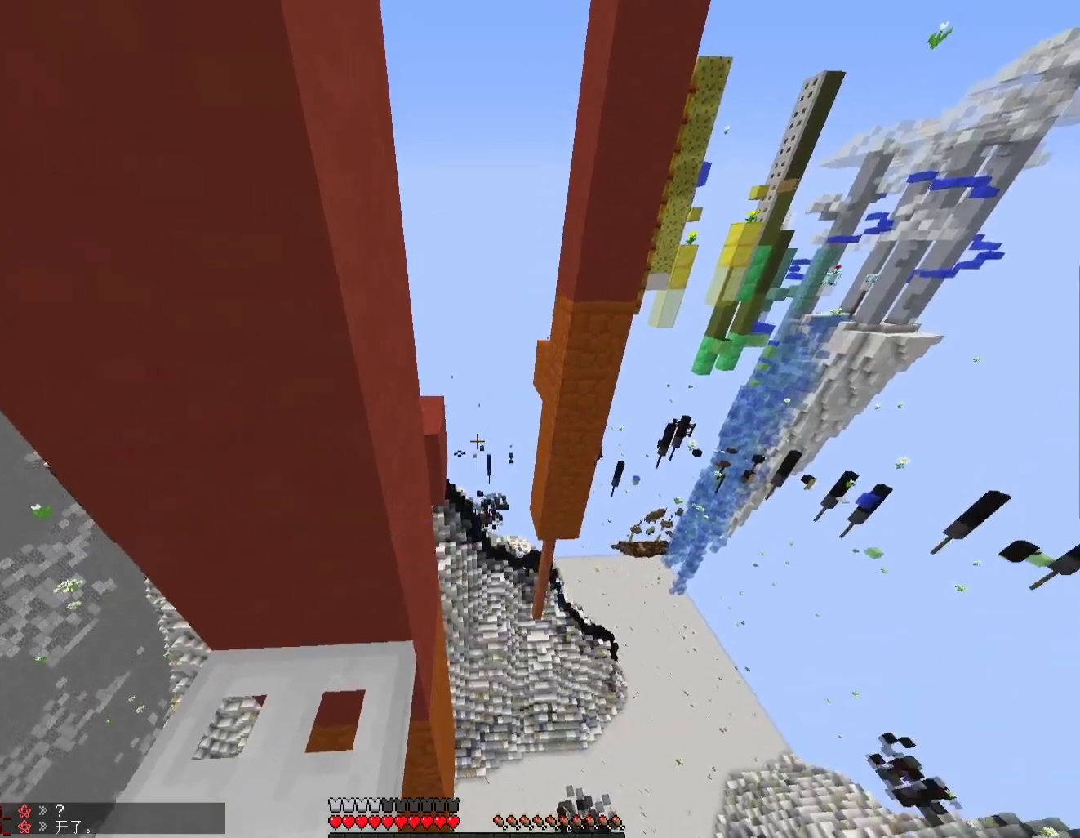
{"keys": ["shift", "tilde"], "events": []}
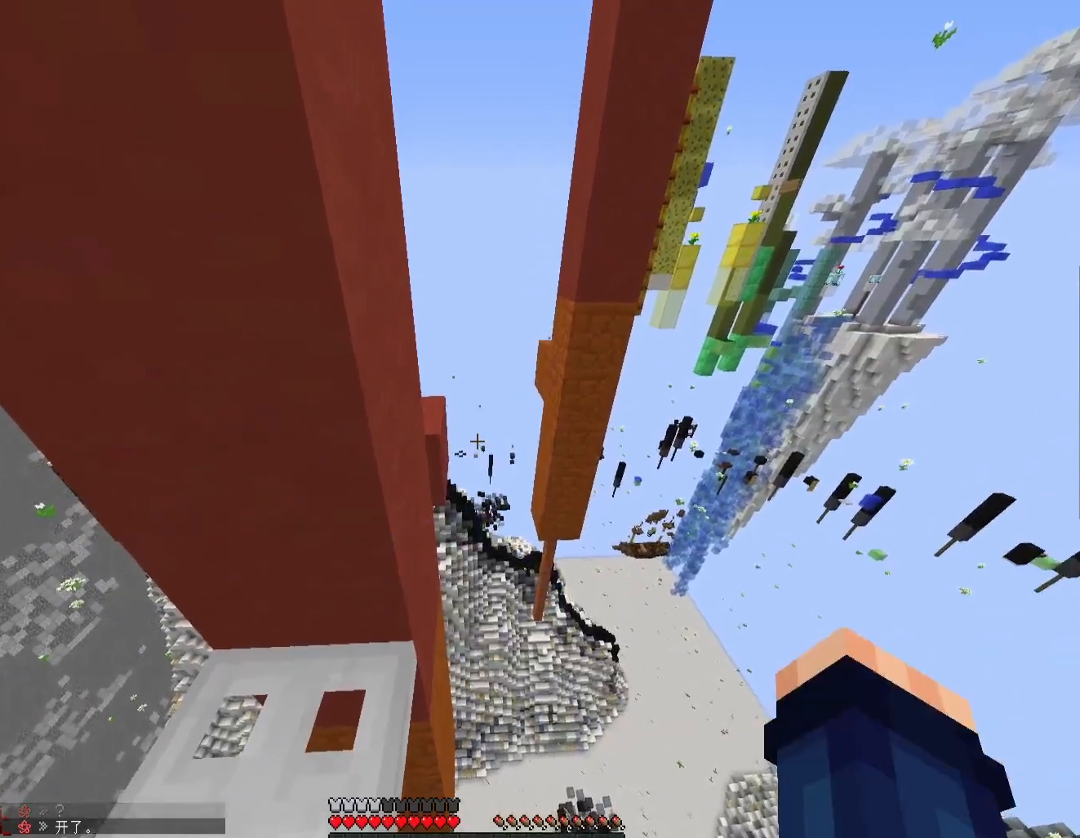
{"keys": ["space", "tilde"], "events": [[167, "shift", "up"], [367, "space", "down"]]}
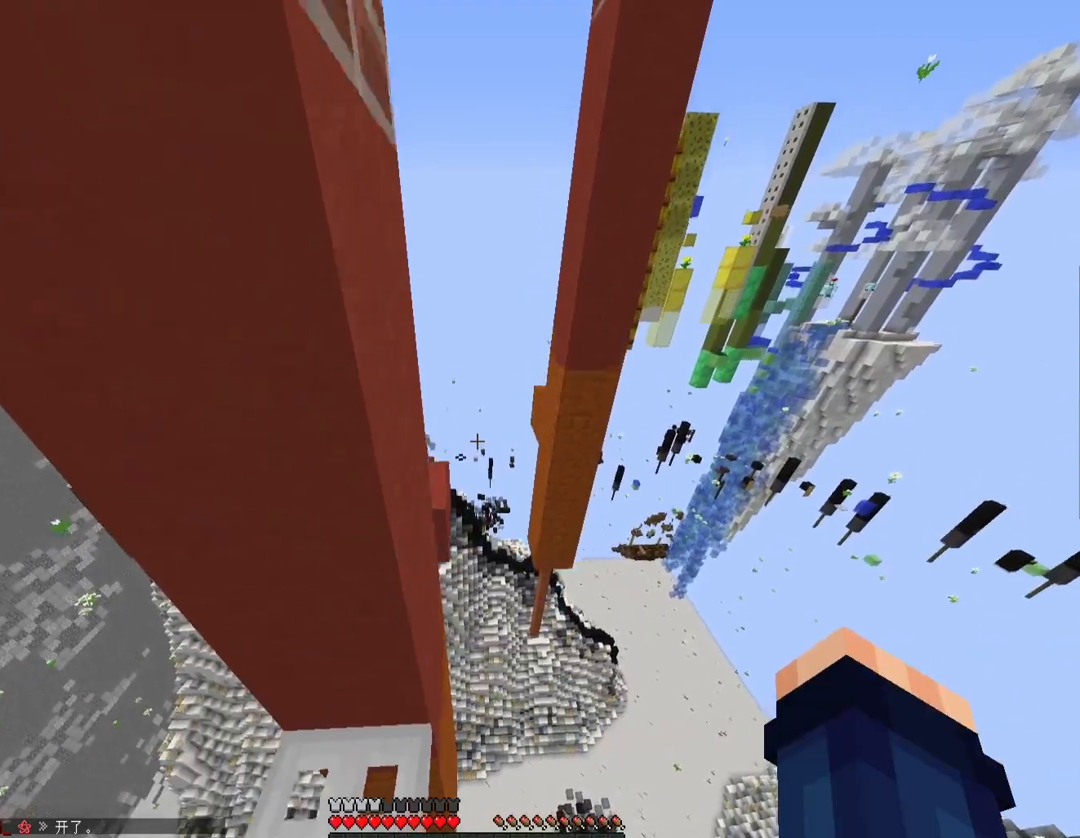
{"keys": ["space", "tilde", "w"], "events": [[433, "w", "down"]]}
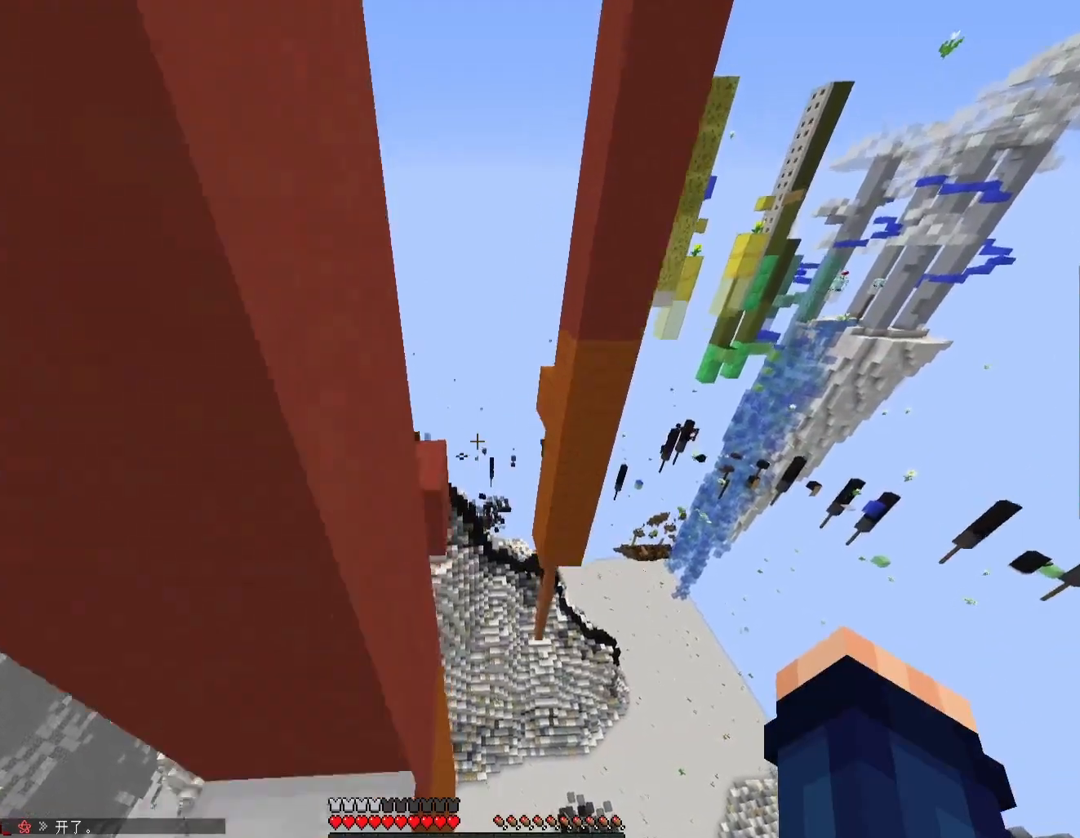
{"keys": ["a", "tilde", "w"], "events": [[233, "space", "up"], [467, "a", "down"]]}
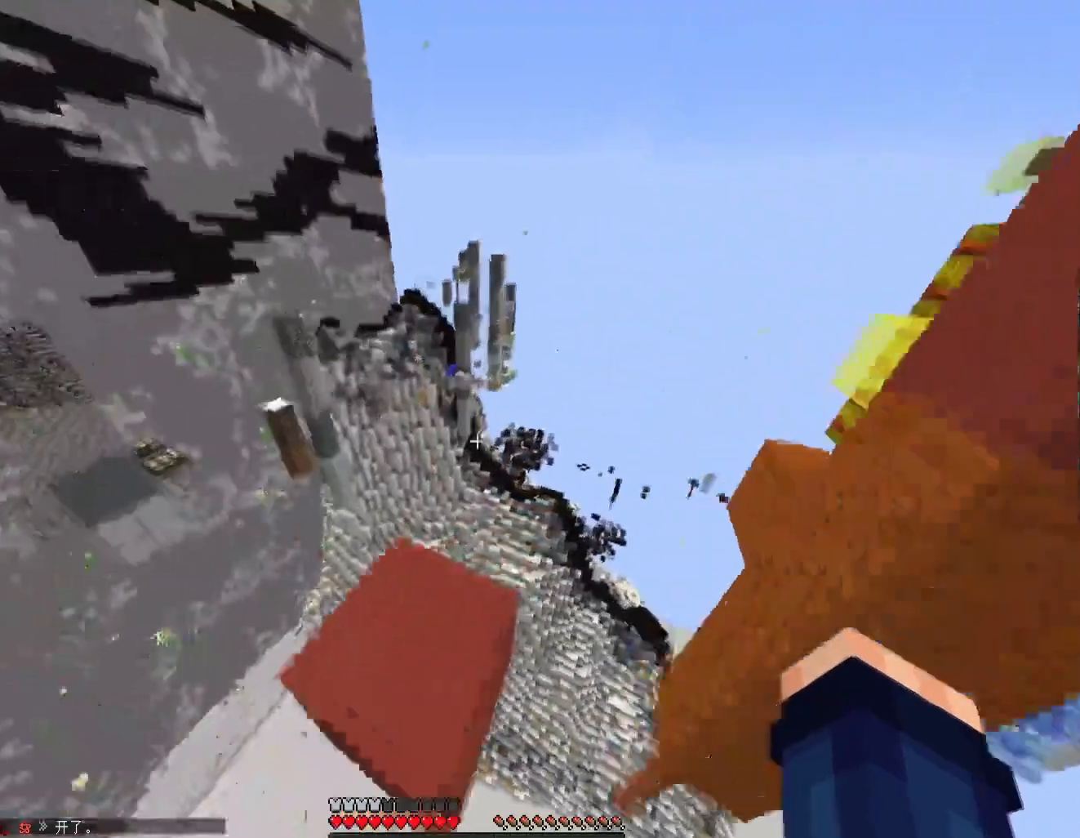
{"keys": ["s", "shift", "tilde"], "events": [[67, "shift", "down"], [67, "w", "up"], [167, "s", "down"], [333, "a", "up"]]}
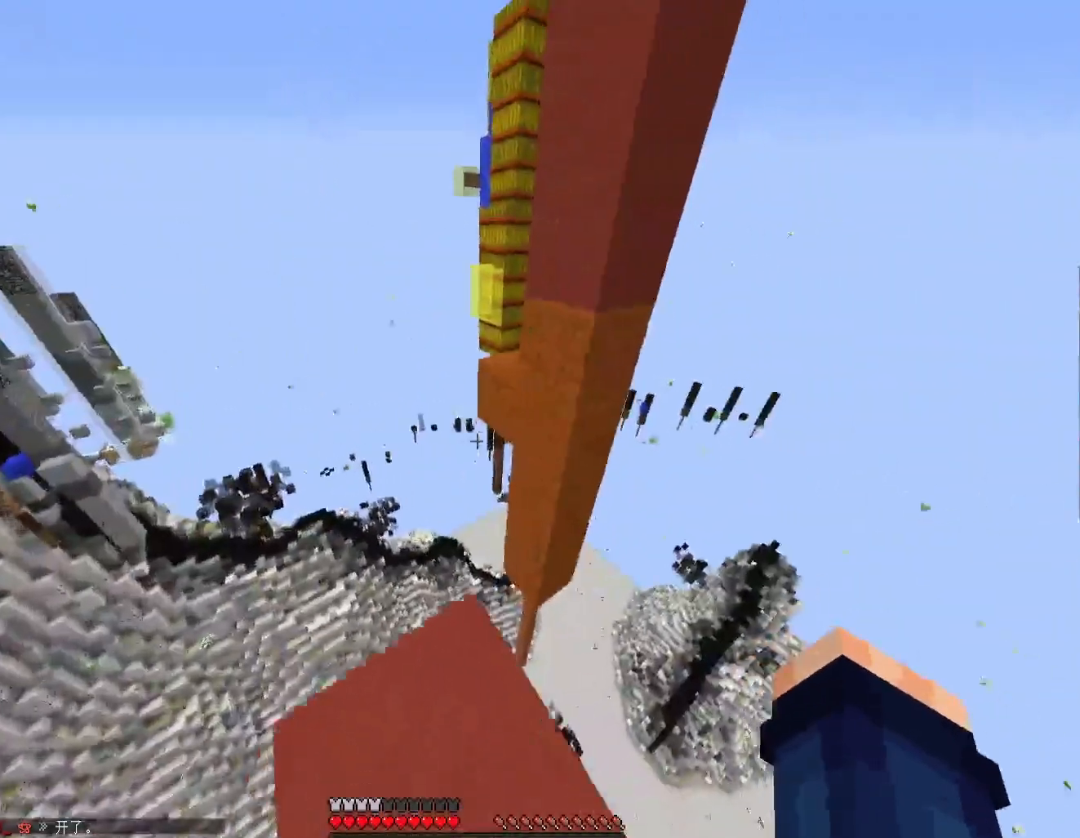
{"keys": ["shift", "tilde"], "events": [[233, "a", "down"], [367, "a", "up"], [367, "s", "up"]]}
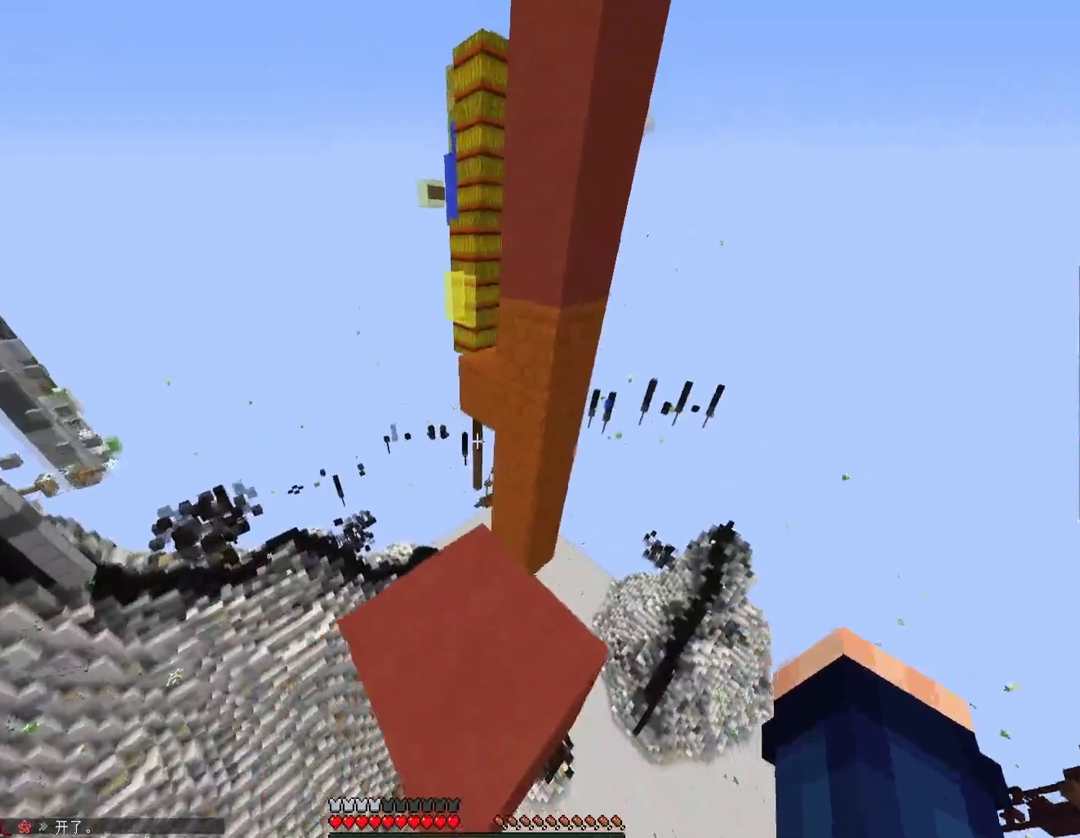
{"keys": [], "events": [[133, "s", "down"], [233, "s", "up"], [433, "shift", "up"], [467, "tilde", "up"]]}
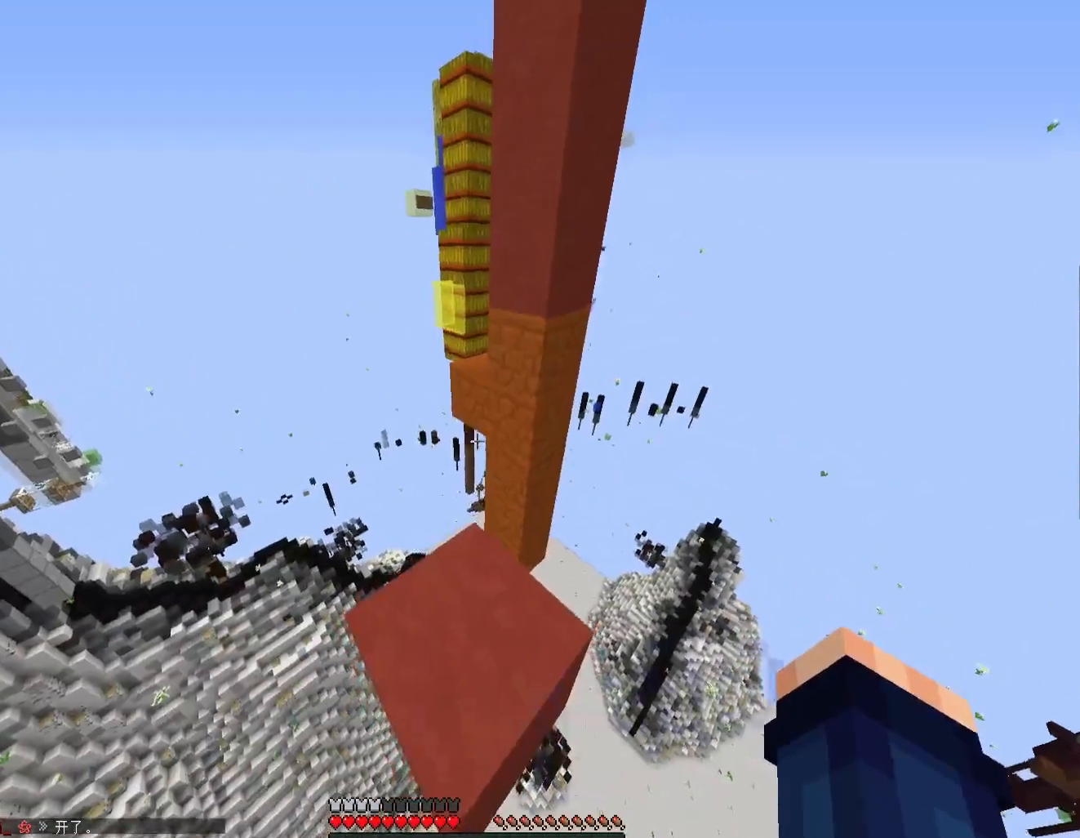
{"keys": ["space"], "events": [[233, "space", "down"]]}
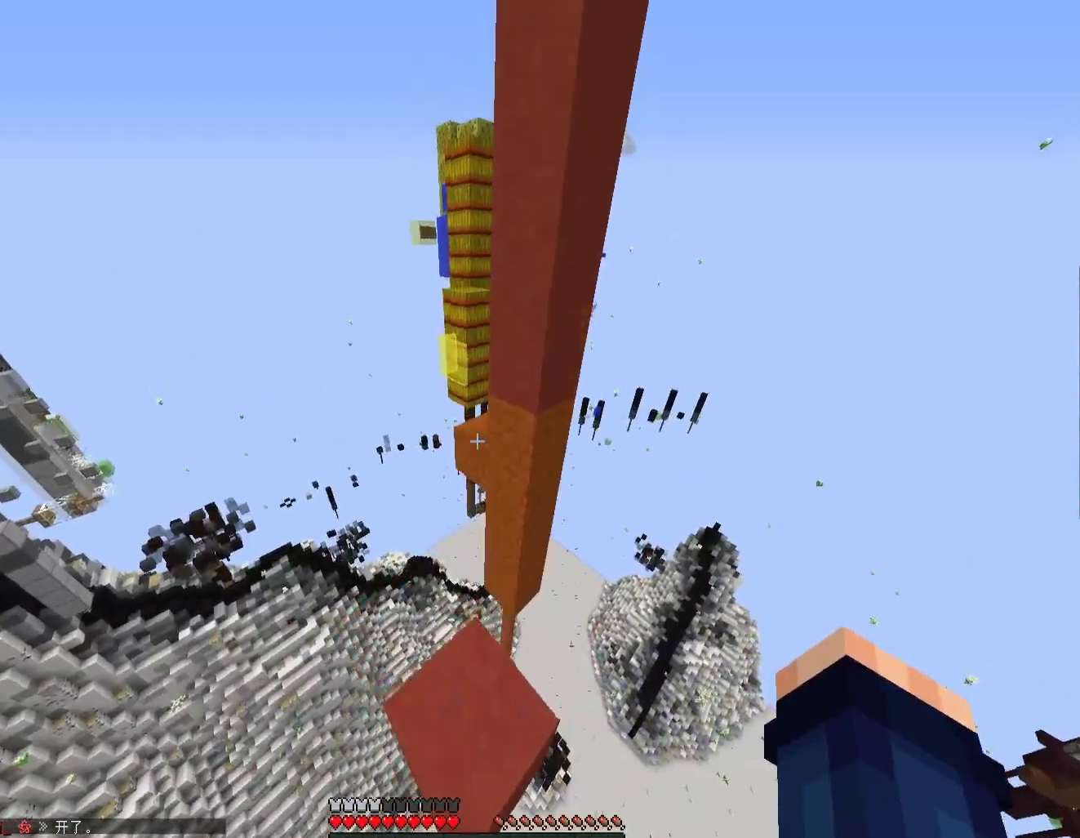
{"keys": ["space", "w"], "events": [[267, "w", "down"]]}
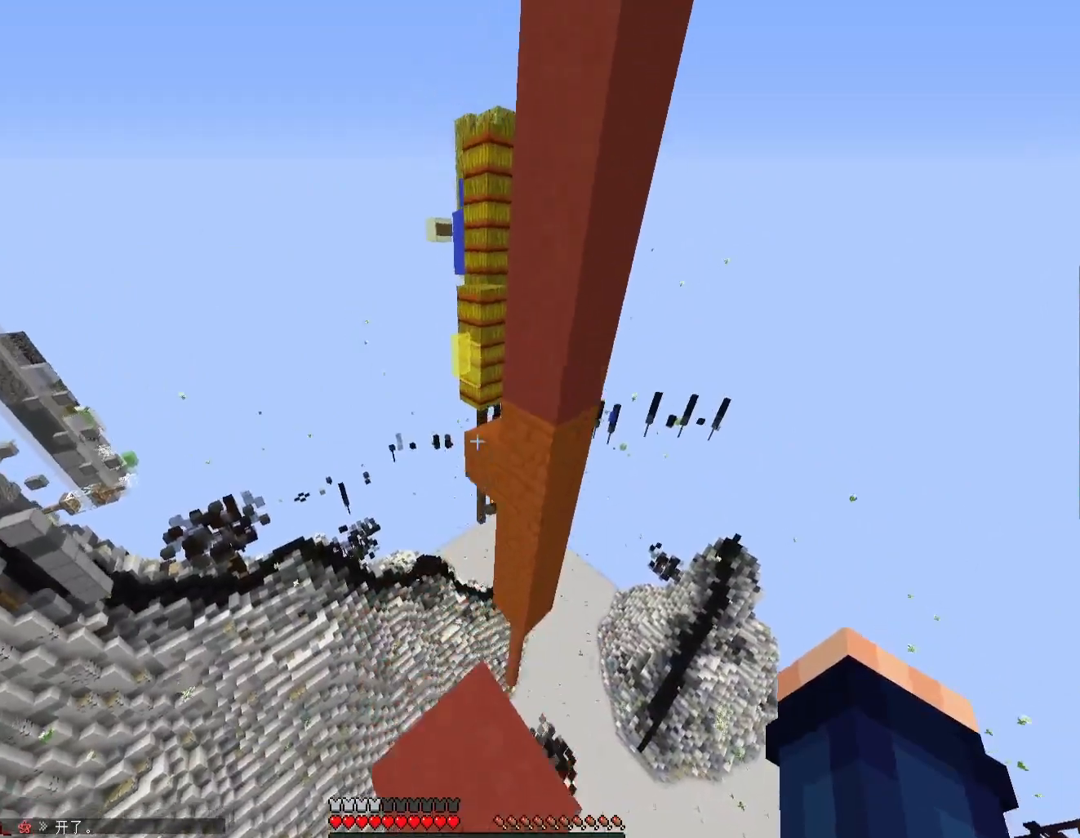
{"keys": ["space", "tilde", "w"], "events": [[67, "tilde", "down"]]}
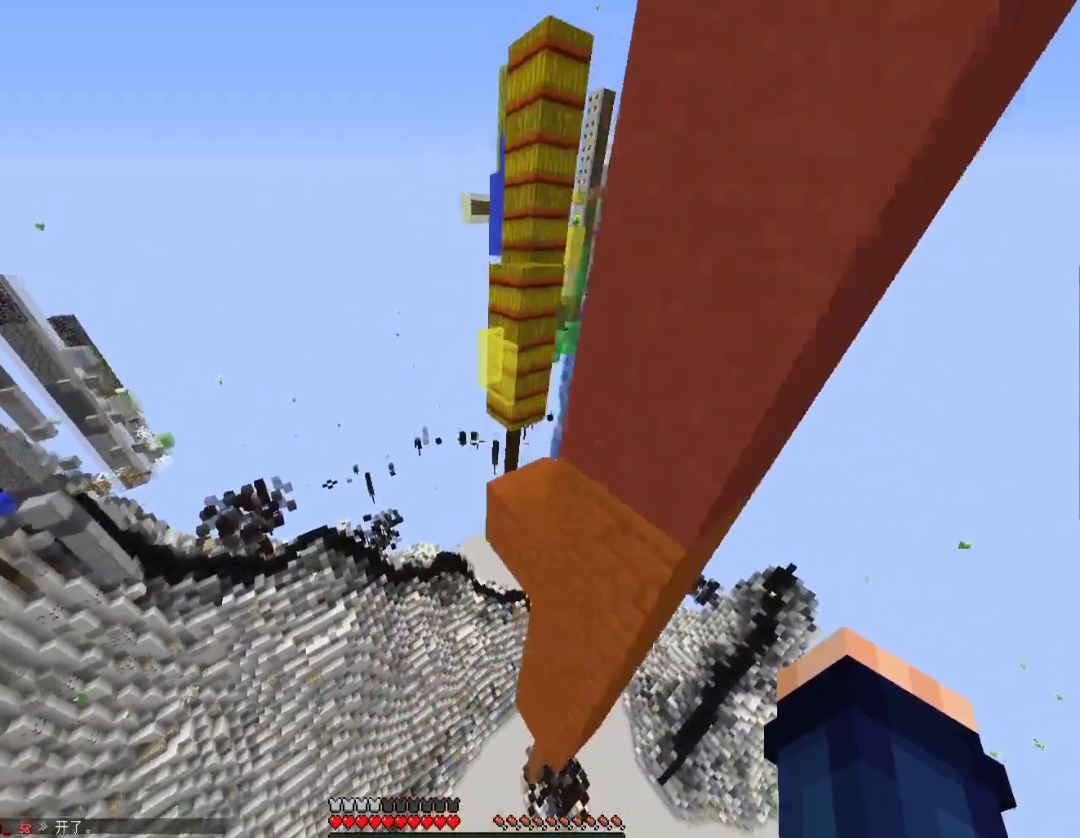
{"keys": ["d", "tilde", "w"], "events": [[67, "space", "up"], [233, "d", "down"]]}
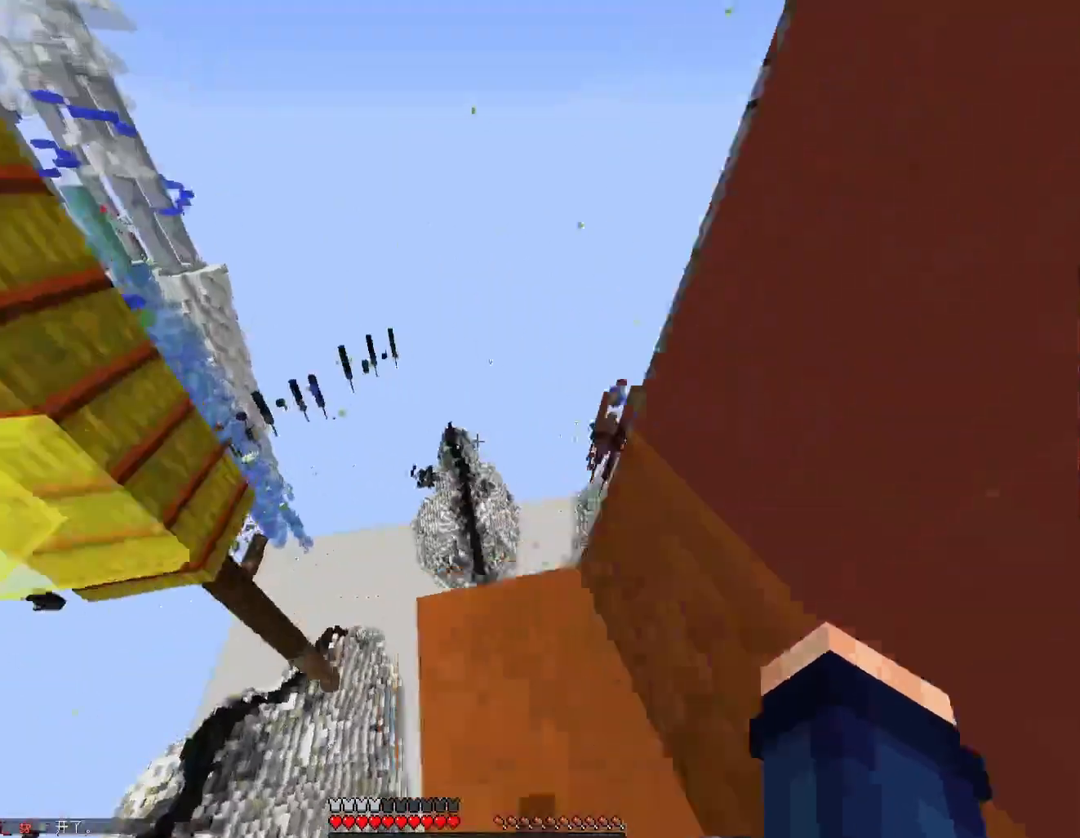
{"keys": ["shift", "tilde"], "events": [[100, "shift", "down"], [100, "w", "up"], [167, "s", "down"], [300, "d", "up"], [433, "s", "up"]]}
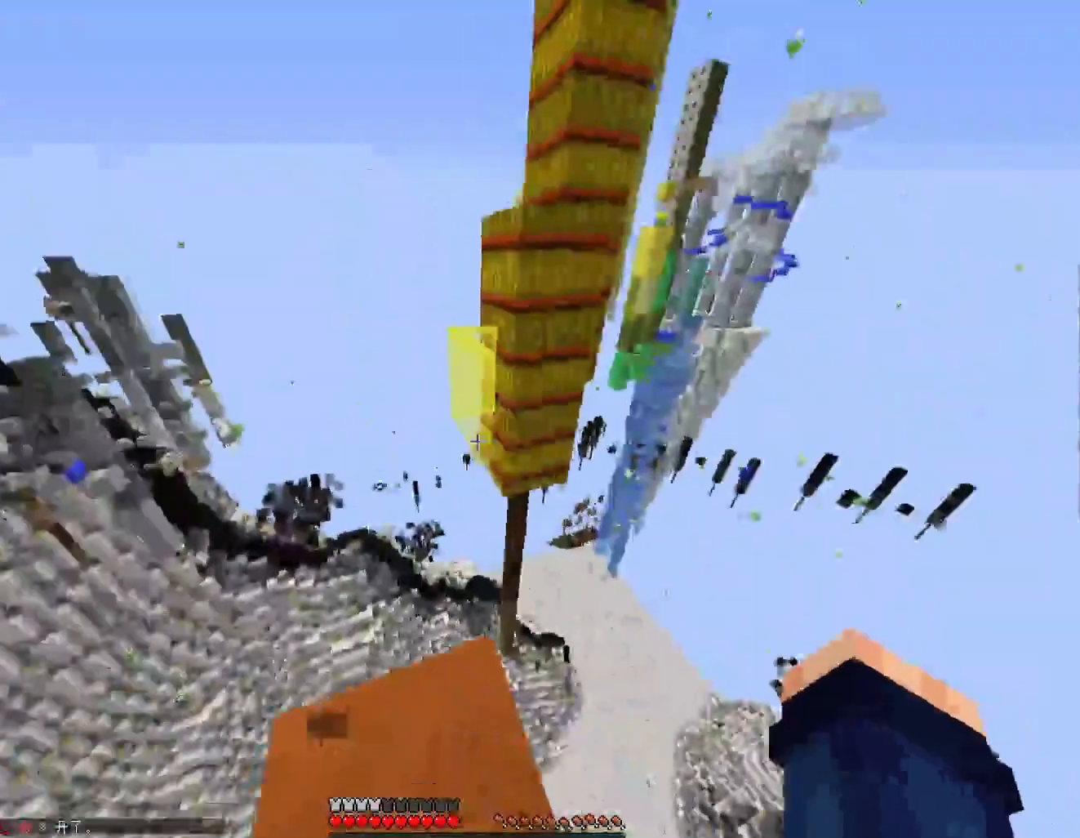
{"keys": ["tilde", "w"], "events": [[67, "shift", "up"], [233, "space", "down"], [267, "space", "up"], [500, "w", "down"]]}
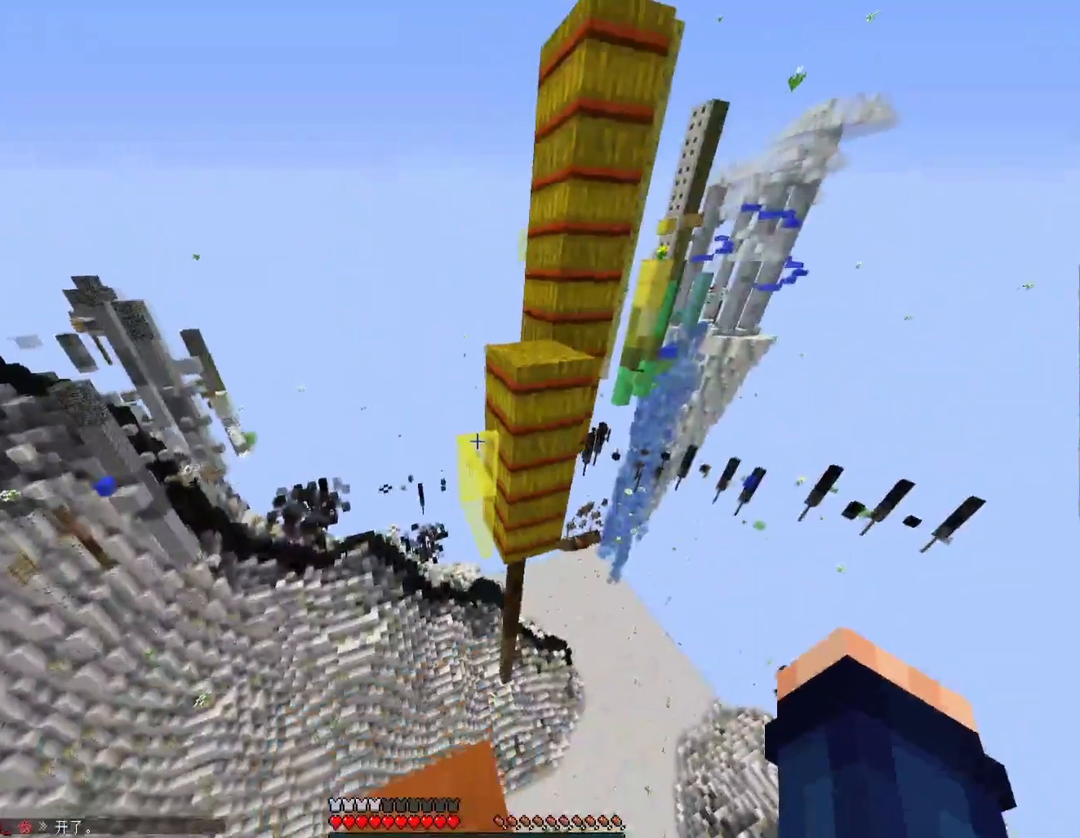
{"keys": ["tilde", "w"], "events": [[233, "space", "down"], [433, "space", "up"]]}
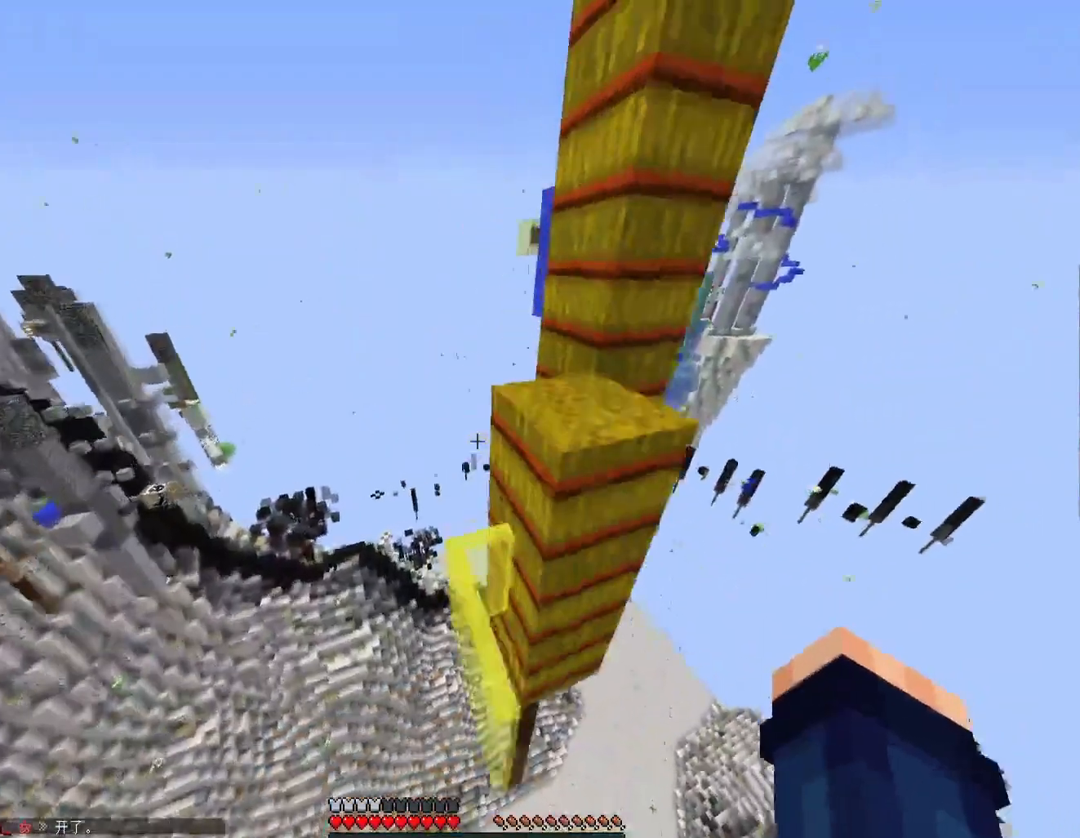
{"keys": ["d", "shift", "tilde", "w"], "events": [[133, "d", "down"], [133, "w", "up"], [267, "shift", "down"], [367, "space", "down"], [467, "space", "up"], [467, "w", "down"]]}
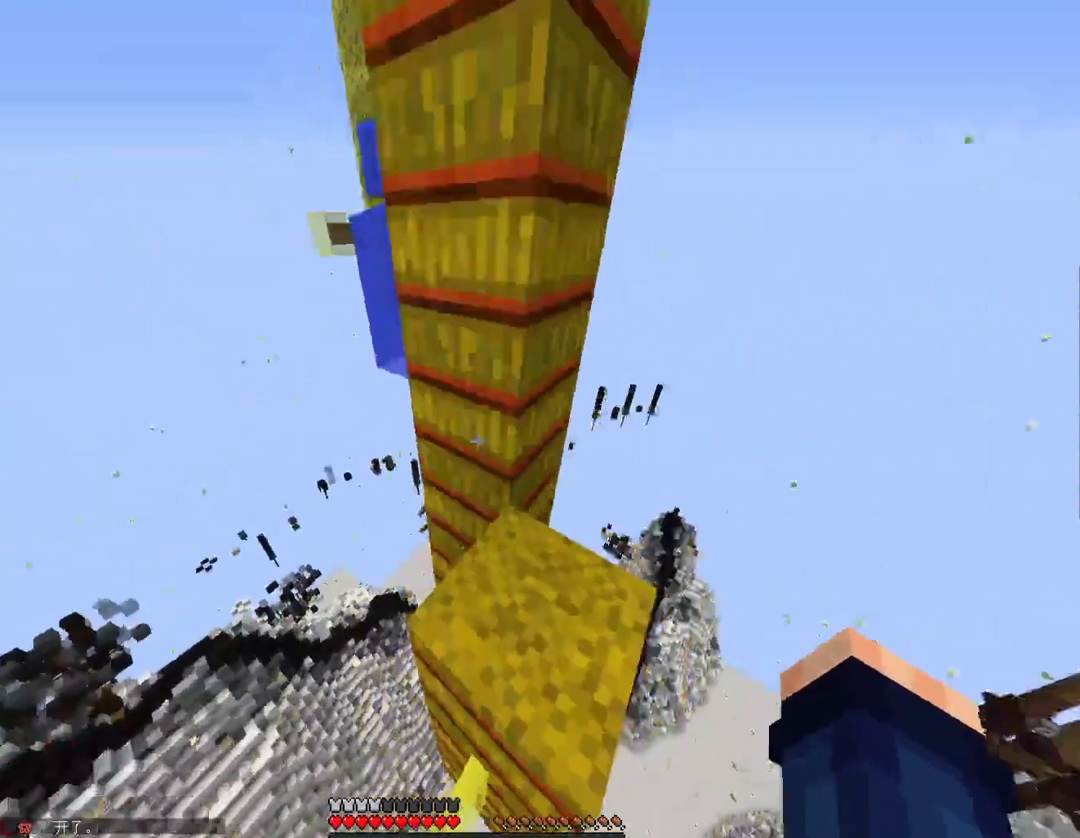
{"keys": ["s", "shift", "tilde"], "events": [[133, "w", "up"], [233, "shift", "up"], [333, "shift", "down"], [433, "d", "up"], [433, "s", "down"]]}
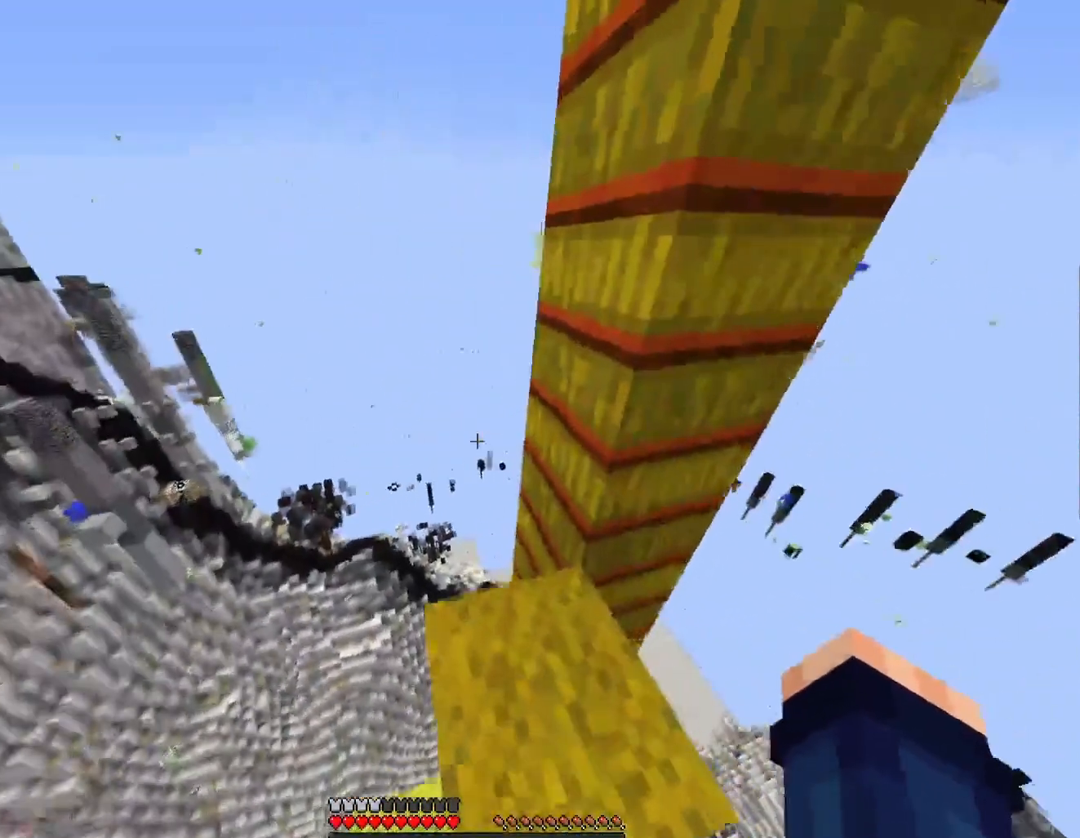
{"keys": ["s", "shift", "tilde"], "events": [[67, "a", "down"], [233, "a", "up"], [267, "a", "down"], [367, "a", "up"]]}
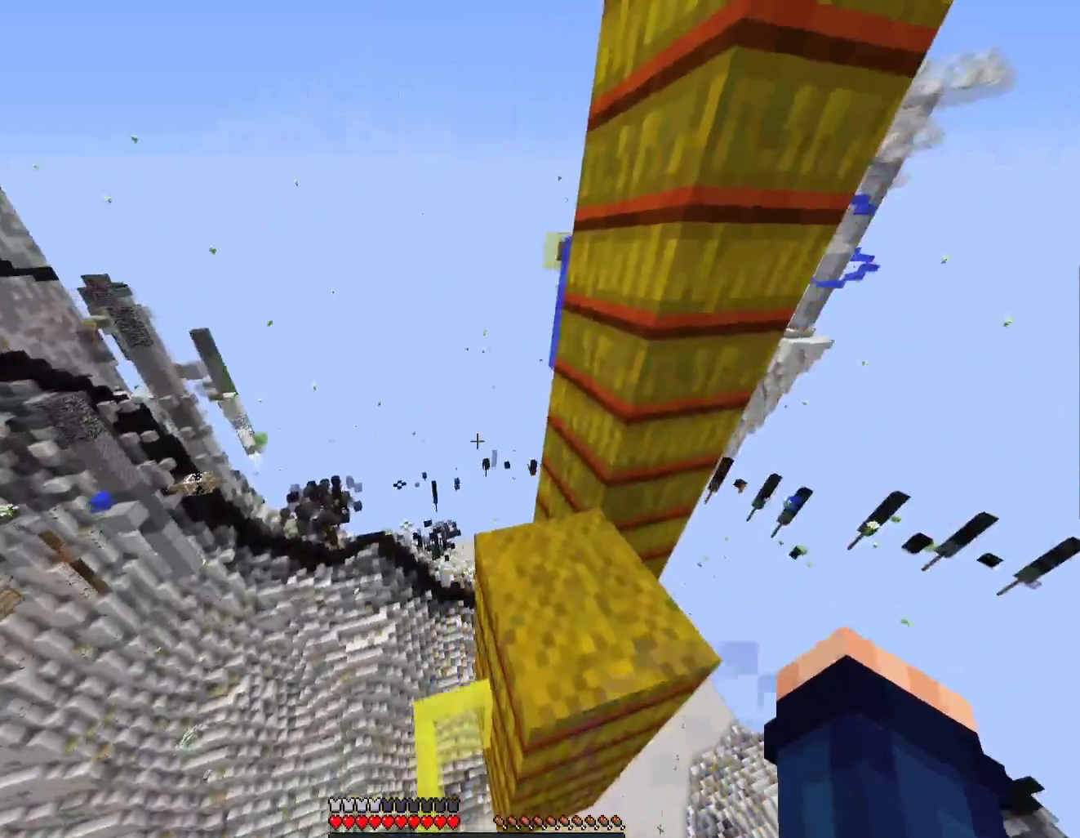
{"keys": ["shift", "tilde"], "events": [[67, "s", "up"]]}